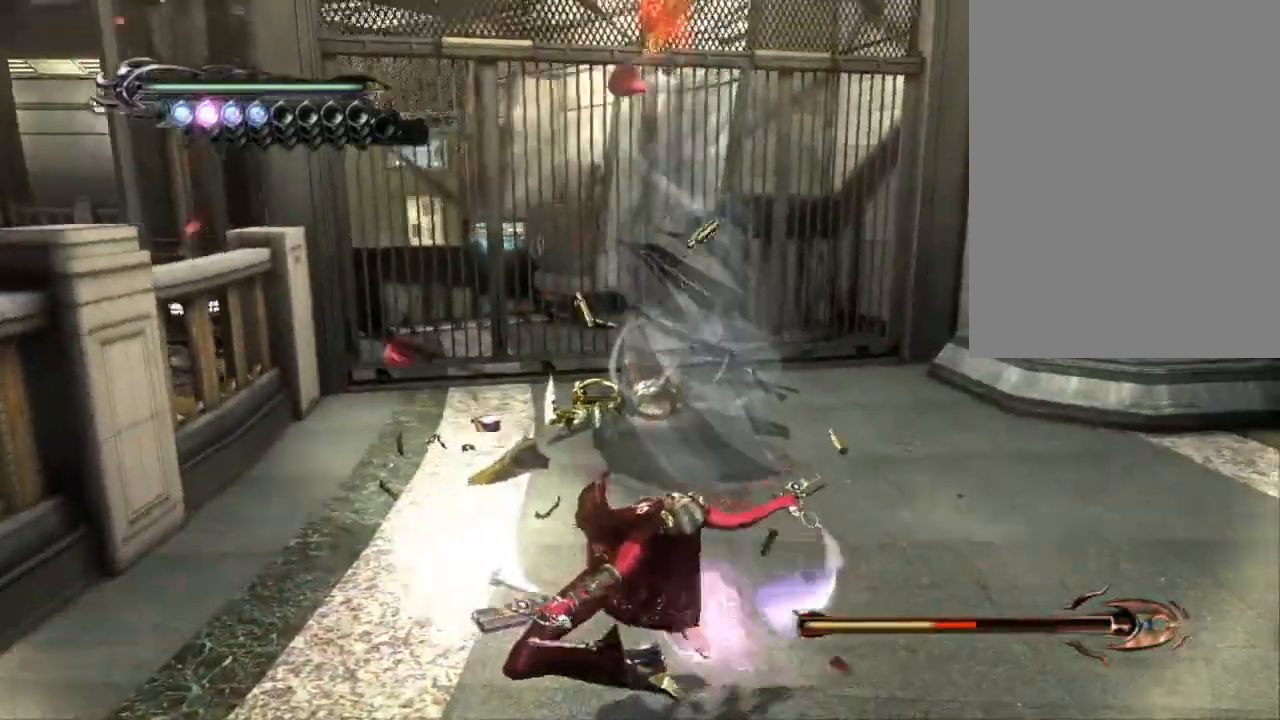
Gameplay with a controller (PlayStation layout); each line is a JSON object with the inputs held at the frame after it (dt_ms = milliseconds from this image to that frame). "events" lists button and stick changes between this image and that frame as [ms after this image, input, new state], when the widget could be followed in between. Not read: L1 L2 L3 R1 R2 R3 SELECT START.
{"dt_ms": 500, "buttons": [], "left_stick": "up", "right_stick": "center", "events": [[333, "right_stick", "down"], [483, "right_stick", "center"]]}
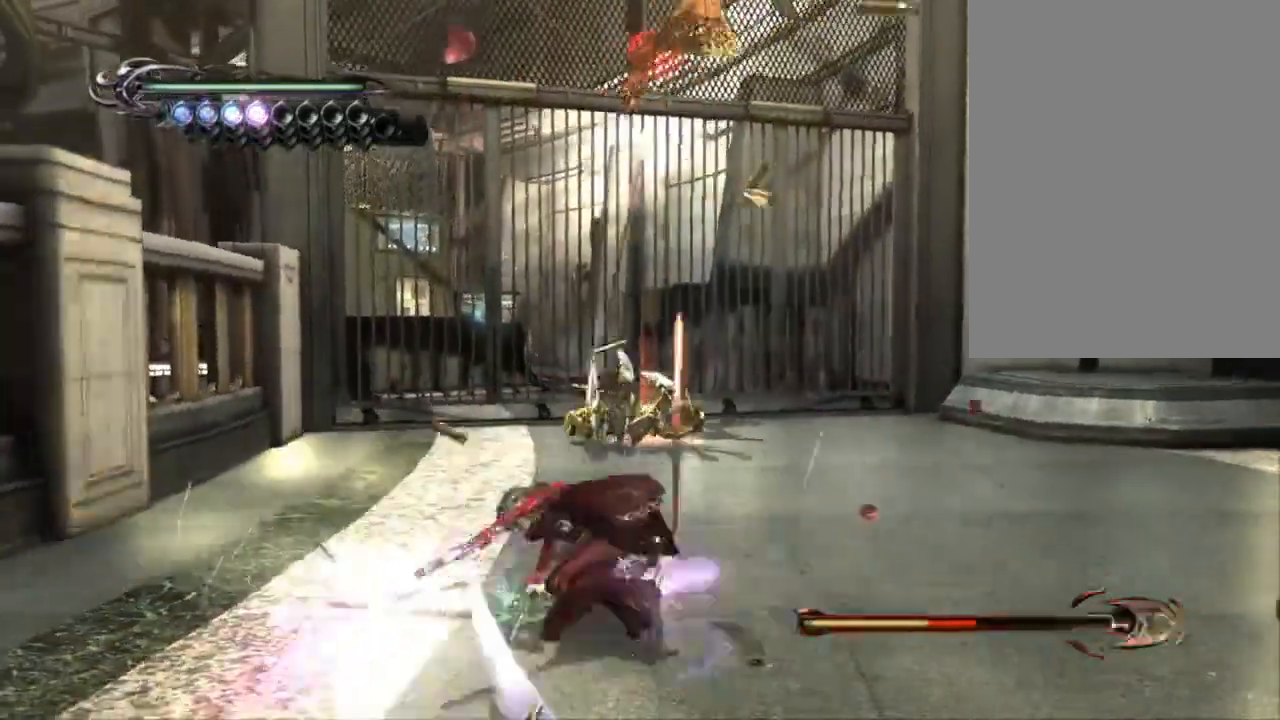
{"dt_ms": 500, "buttons": [], "left_stick": "center", "right_stick": "center", "events": [[133, "right_stick", "down"], [383, "right_stick", "center"], [417, "left_stick", "center"]]}
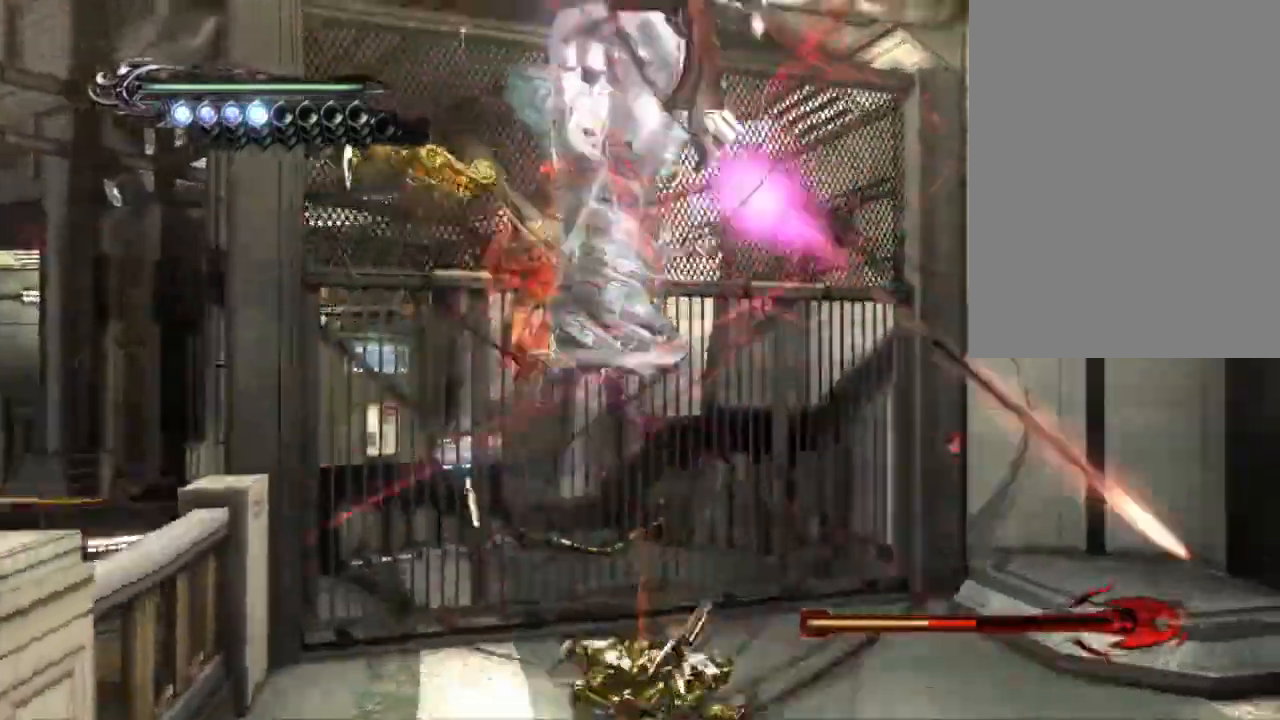
{"dt_ms": 500, "buttons": ["TRIANGLE"], "left_stick": "center", "right_stick": "center", "events": [[50, "left_stick", "up"], [250, "TRIANGLE", "down"], [350, "left_stick", "center"]]}
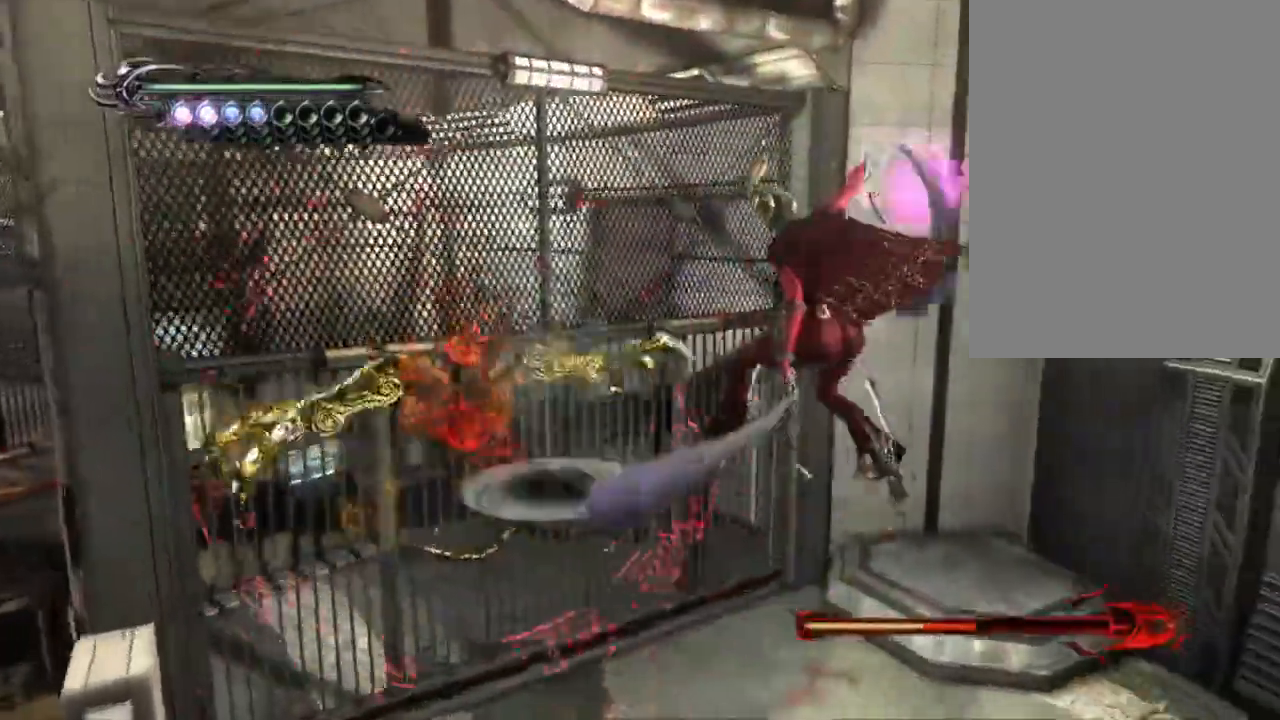
{"dt_ms": 500, "buttons": ["CROSS", "CIRCLE"], "left_stick": "center", "right_stick": "center"}
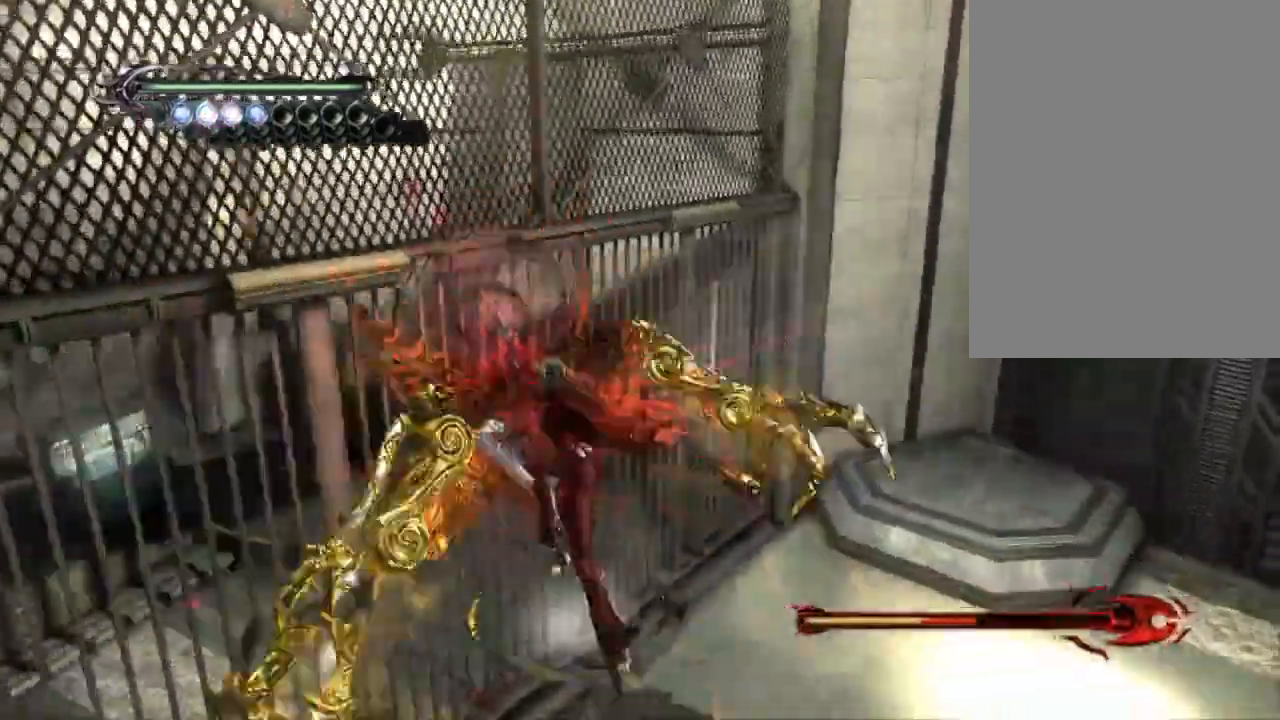
{"dt_ms": 1000, "buttons": ["CIRCLE"], "left_stick": "down", "right_stick": "center"}
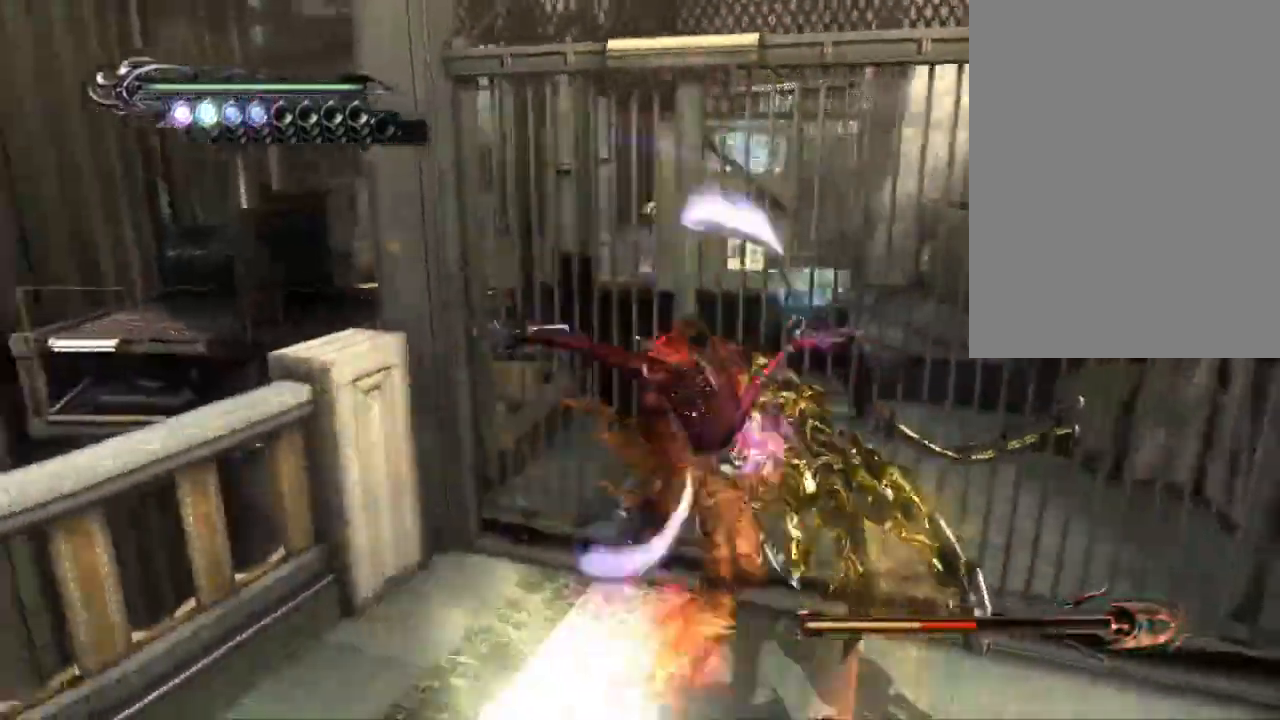
{"dt_ms": 500, "buttons": ["TRIANGLE"], "left_stick": "down", "right_stick": "center"}
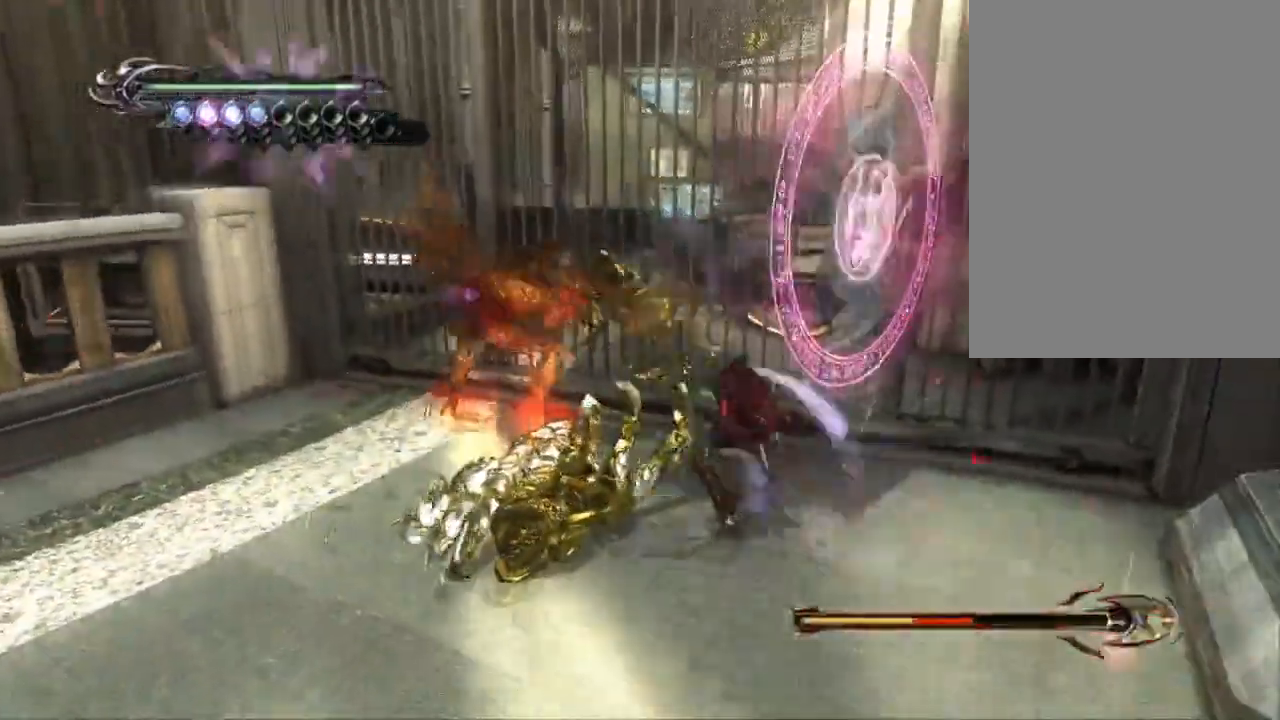
{"dt_ms": 500, "buttons": [], "left_stick": "up", "right_stick": "center", "events": [[83, "right_stick", "left"], [200, "right_stick", "center"], [267, "left_stick", "up"], [450, "TRIANGLE", "up"]]}
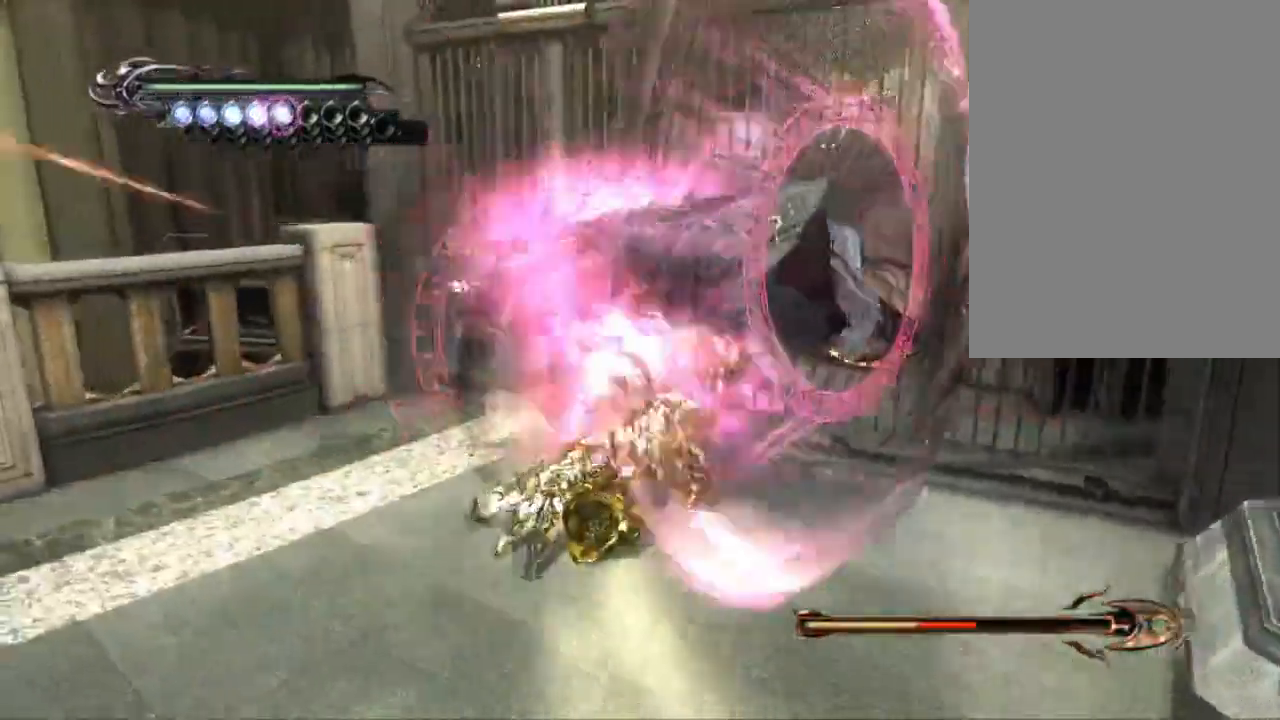
{"dt_ms": 500, "buttons": ["CIRCLE"], "left_stick": "center", "right_stick": "center", "events": [[33, "CROSS", "down"], [83, "CIRCLE", "down"], [117, "CROSS", "up"], [167, "left_stick", "down"], [483, "left_stick", "center"]]}
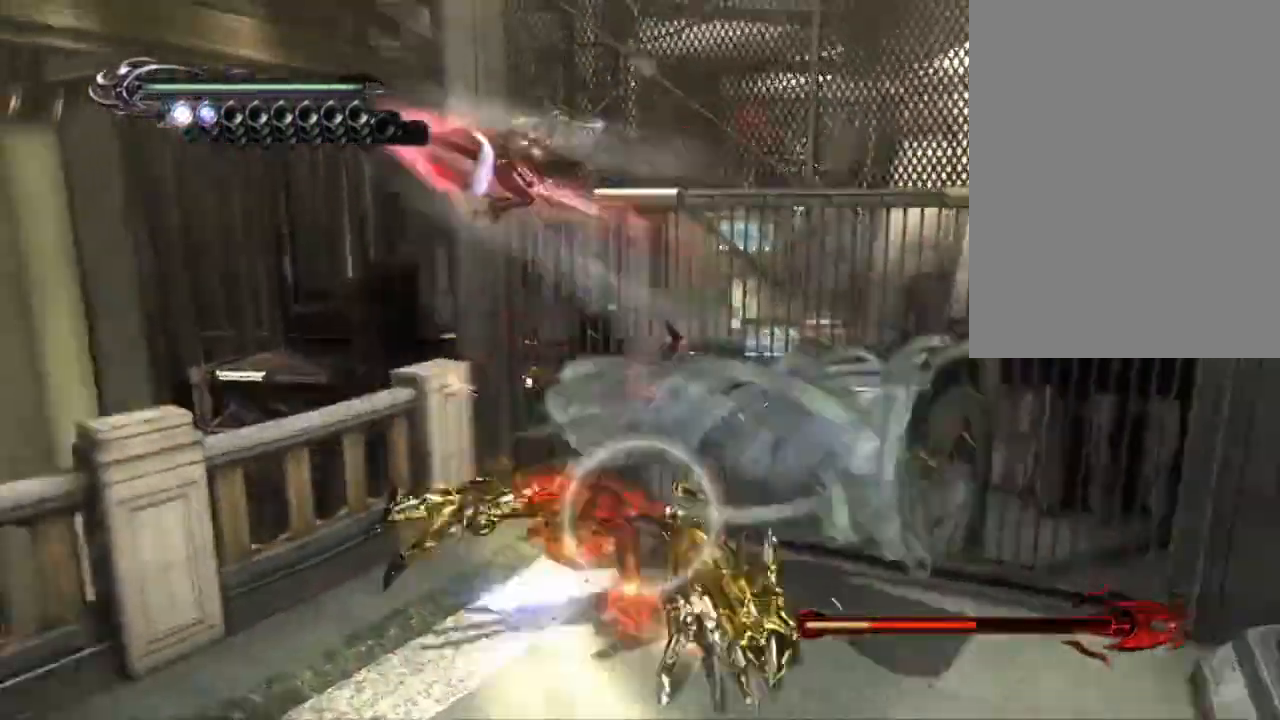
{"dt_ms": 500, "buttons": ["TRIANGLE"], "left_stick": "center", "right_stick": "center"}
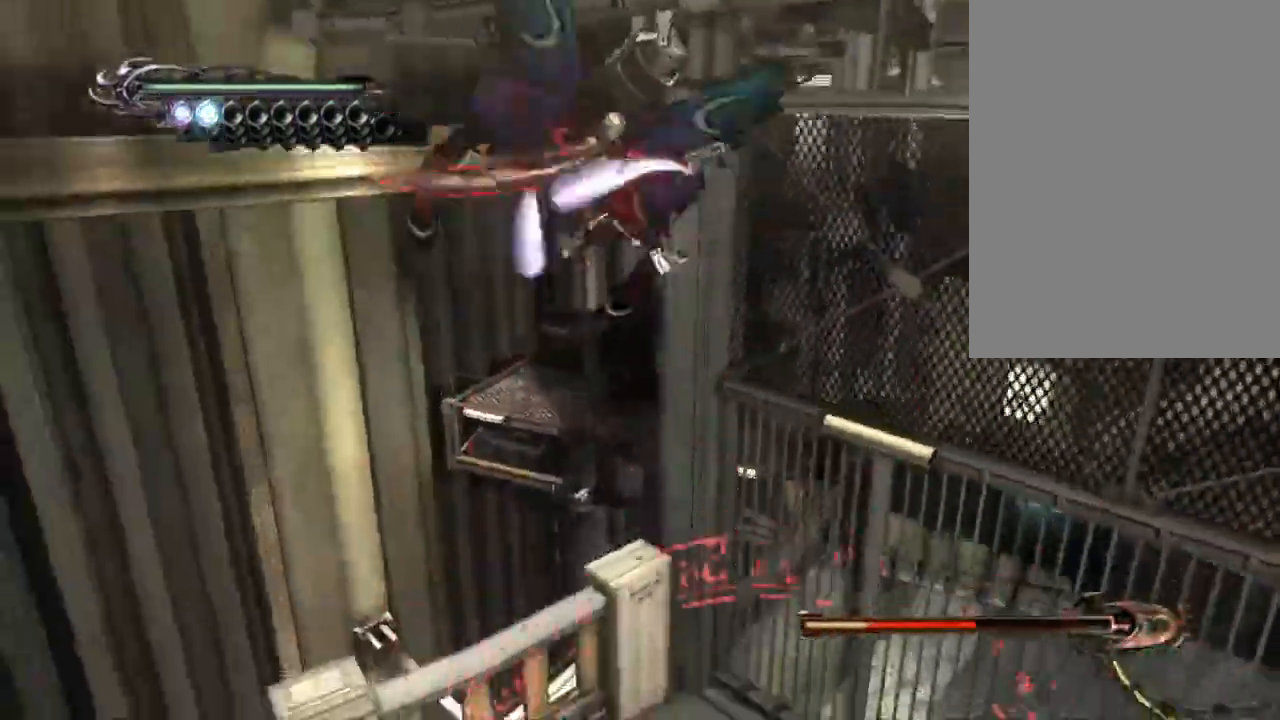
{"dt_ms": 500, "buttons": ["CIRCLE"], "left_stick": "right", "right_stick": "right"}